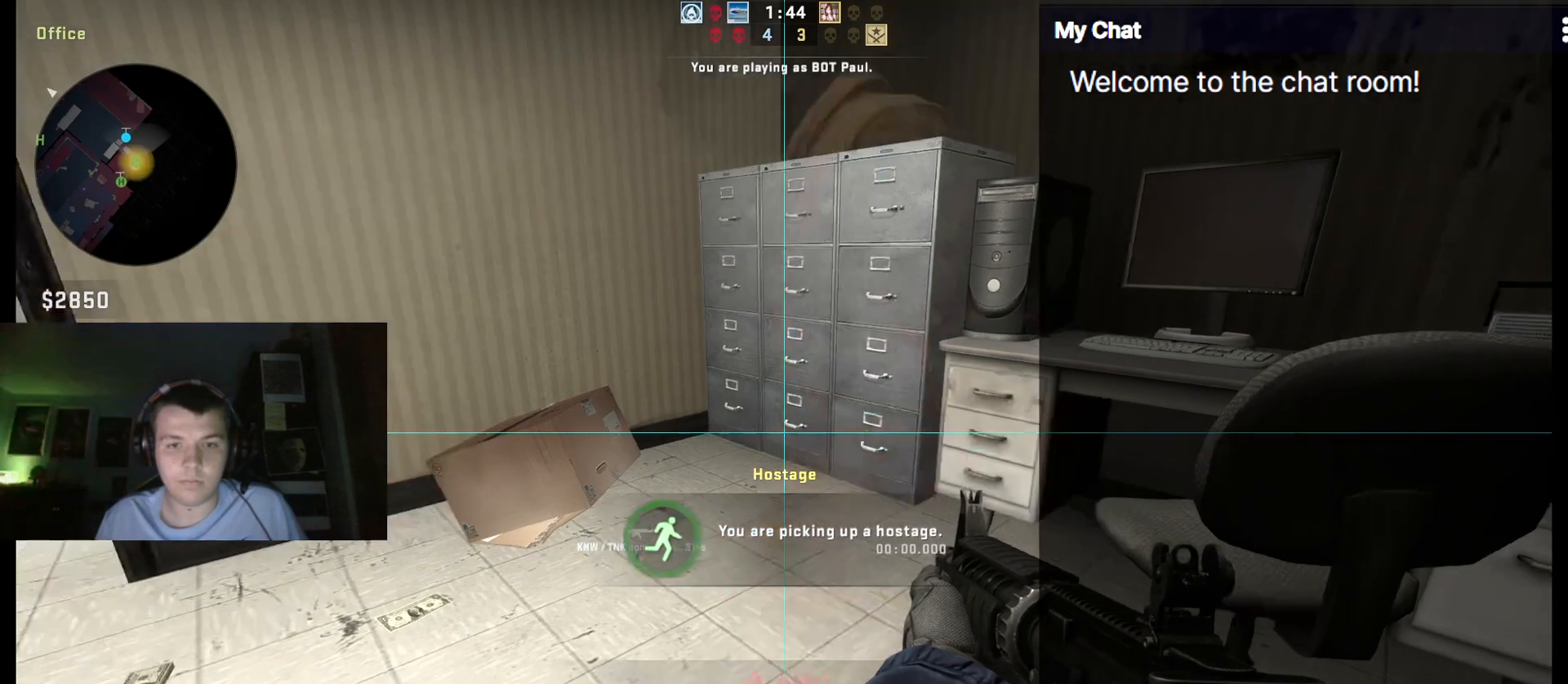
Gameplay with keyboard; each line is a JSON object with the keys held at the frame after it. "events" lists presses ("down") and releases ("up") of "/", "0", "1", "2", "3", "4", "5", "6", "7", "8", "9", "a", "alt_l", "alt_r", "b", "backslash", "backspace", "c", "caps_lock", "ctrl_l", "ctrl_r", "d", "down", "e", "equals", "escape", "f", "f1", "f10", "f11", "f12", "f2", "f3", "f4", "f5", "f6", "f7", "f8", "f9", "g", "h", "i", "j", "k", "l", "lbracket", "left", "m", "minus", "n", "o", "p", "q", "quote", "r", "rbracket", "return", "right", "s", "semicolon", "shift_l", "shift_r", "space", "super", "t", "tab", "tilde", "u", "up", "v", "w", "x", "y" and "z" between this image and that frame as [ms after this image, input, new state], when the widget could be followed in between. No other keys are recorded. Mouse input is not recorded.
{"keys": ["shift_l", "w"], "events": [[33, "w", "down"], [117, "ctrl_l", "up"], [117, "e", "up"], [350, "shift_l", "down"]]}
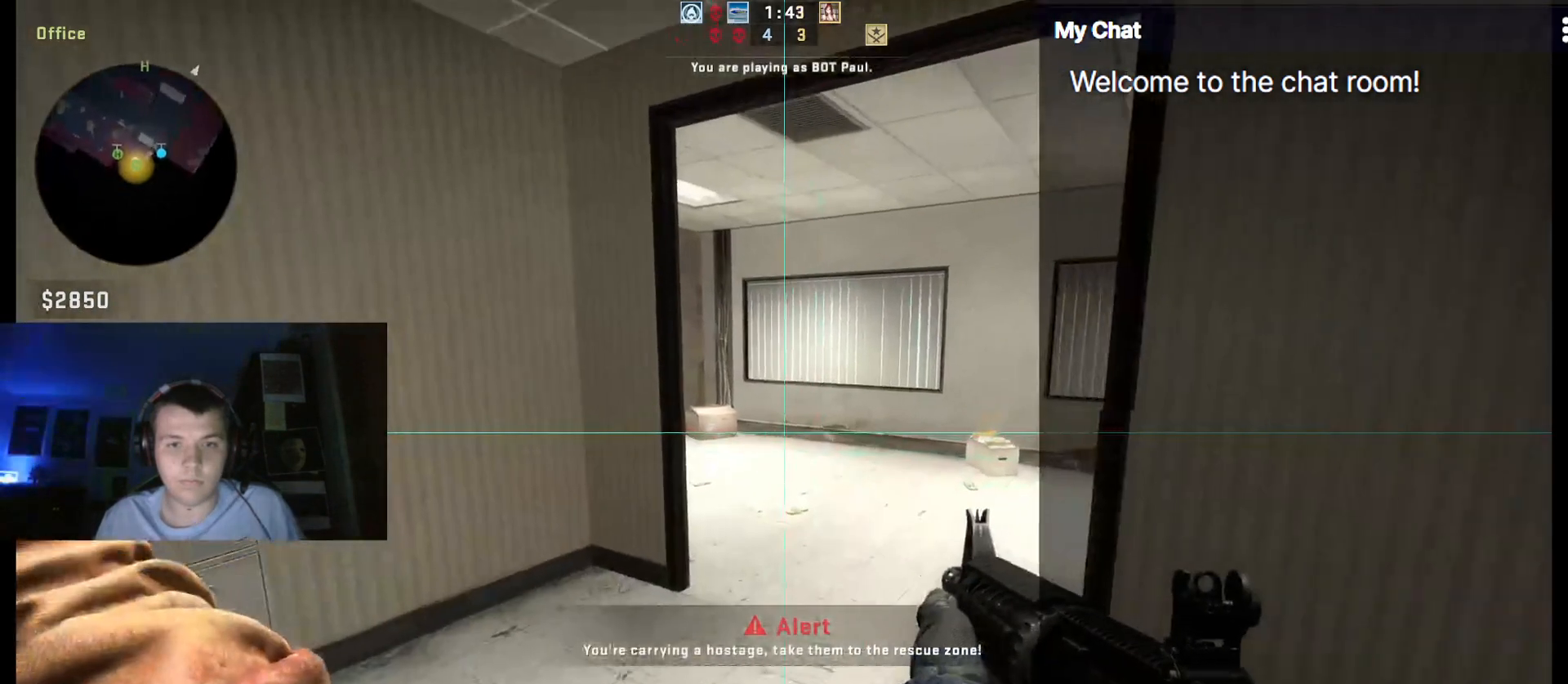
{"keys": ["d", "shift_l", "w"], "events": [[417, "d", "down"]]}
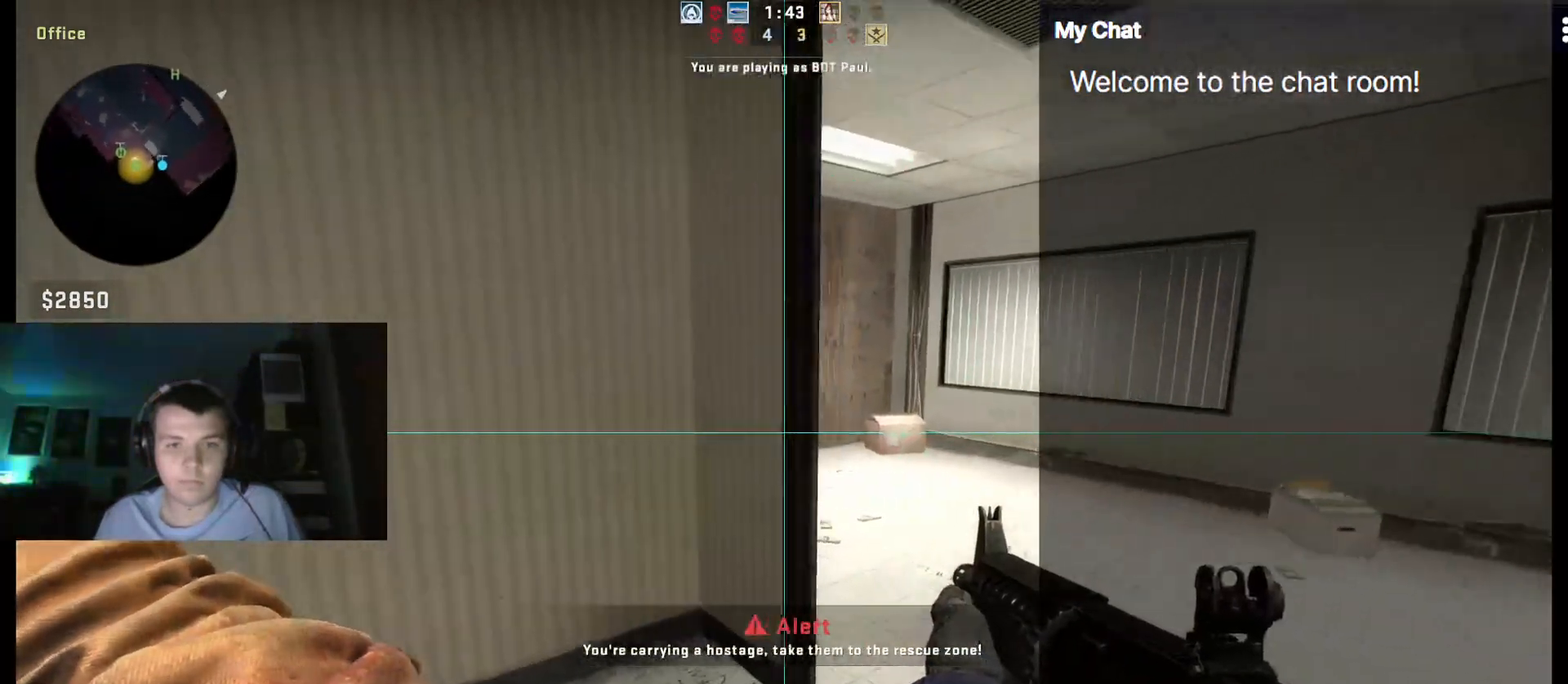
{"keys": ["d", "shift_l", "w"], "events": []}
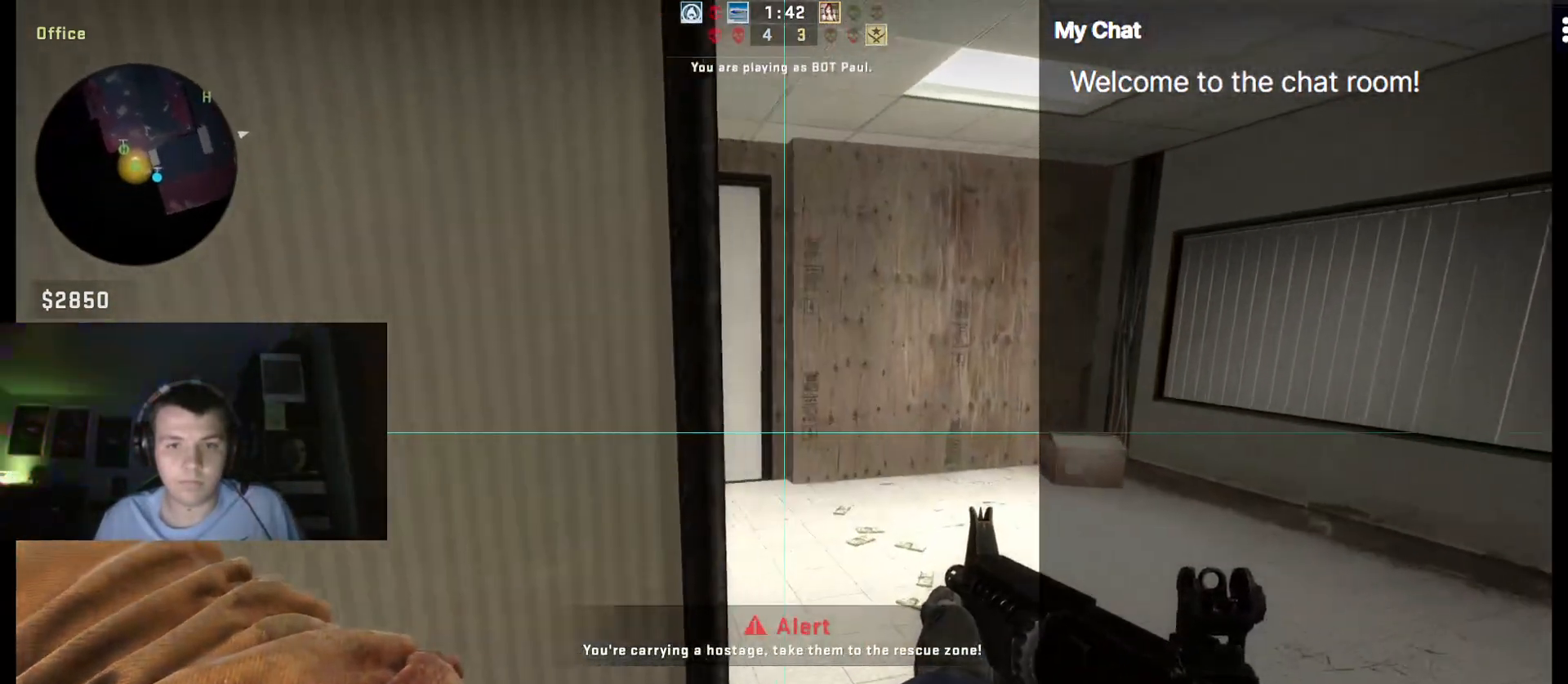
{"keys": ["d", "shift_l", "w"], "events": []}
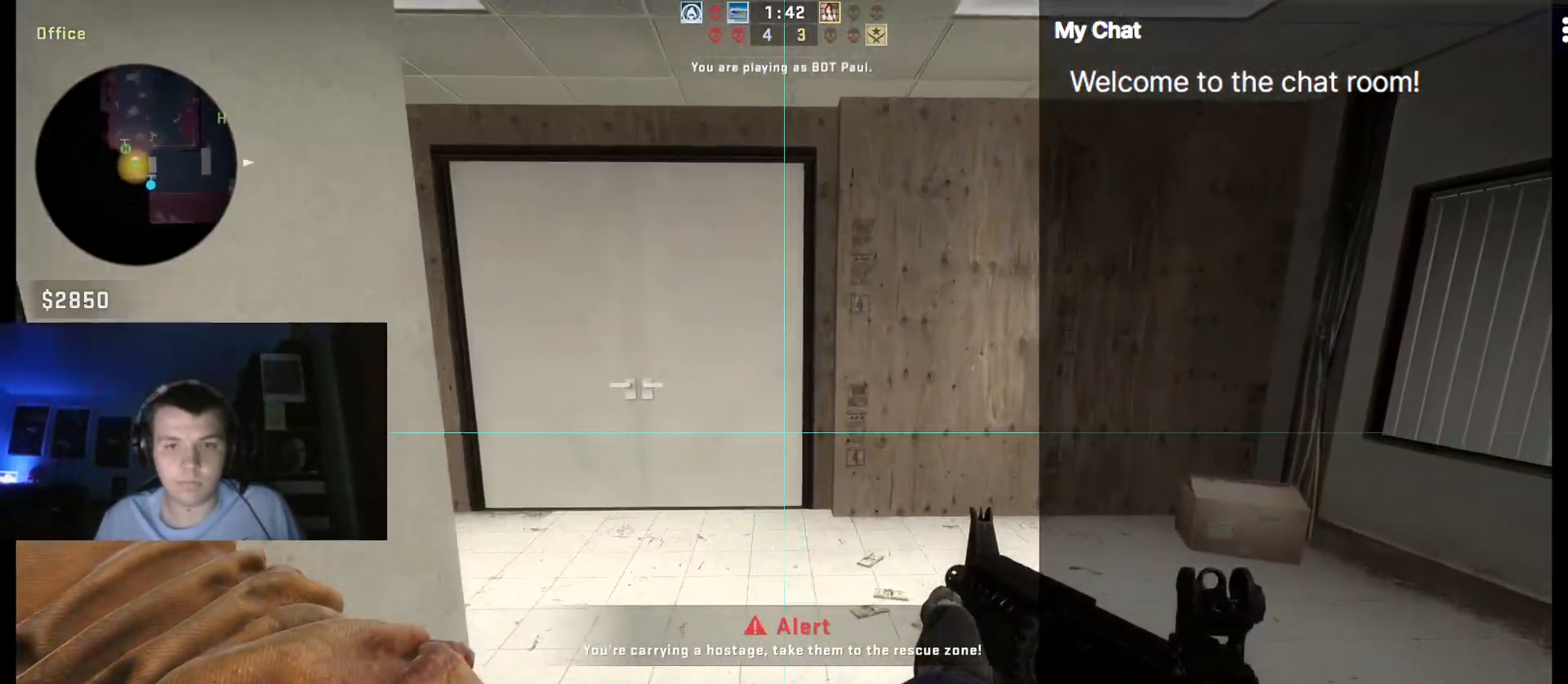
{"keys": ["shift_l", "w"], "events": [[383, "d", "up"]]}
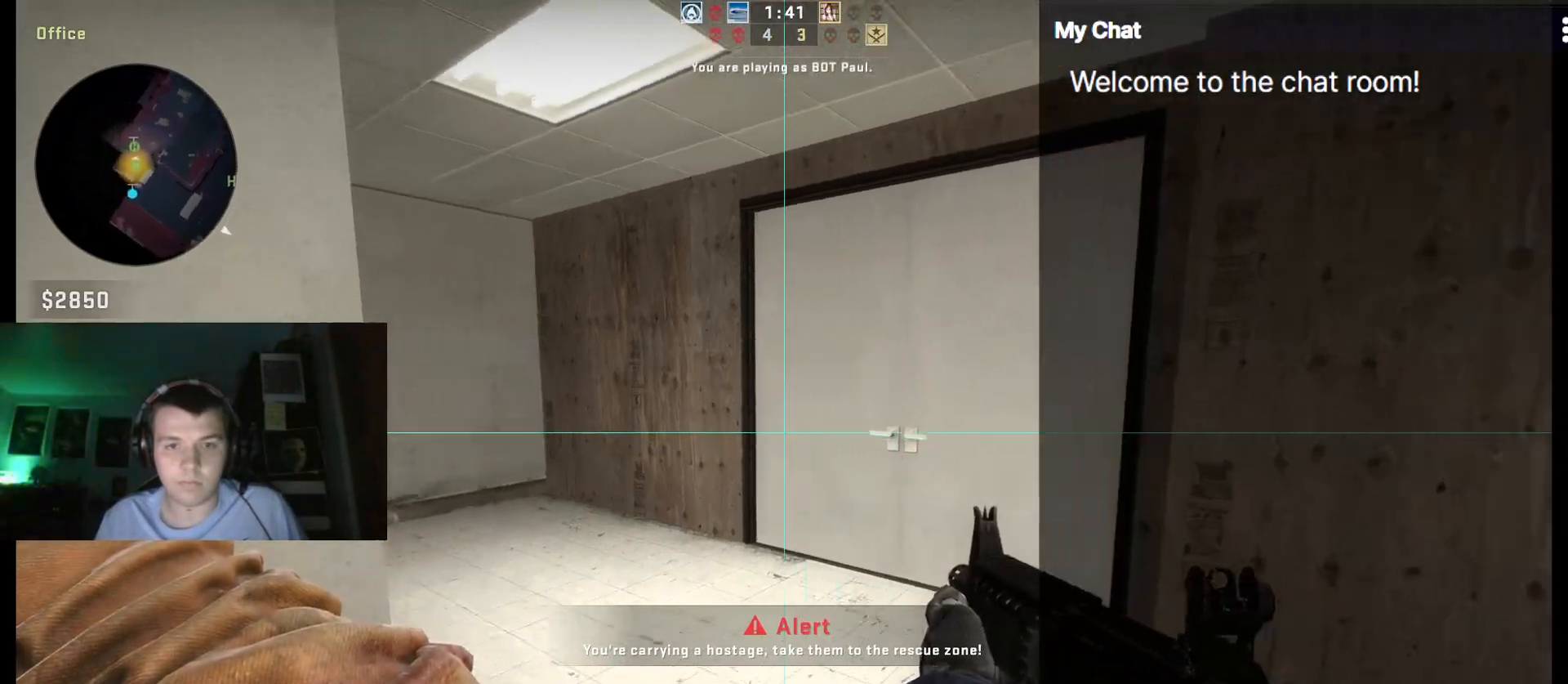
{"keys": ["a", "shift_l", "w"], "events": [[400, "a", "down"]]}
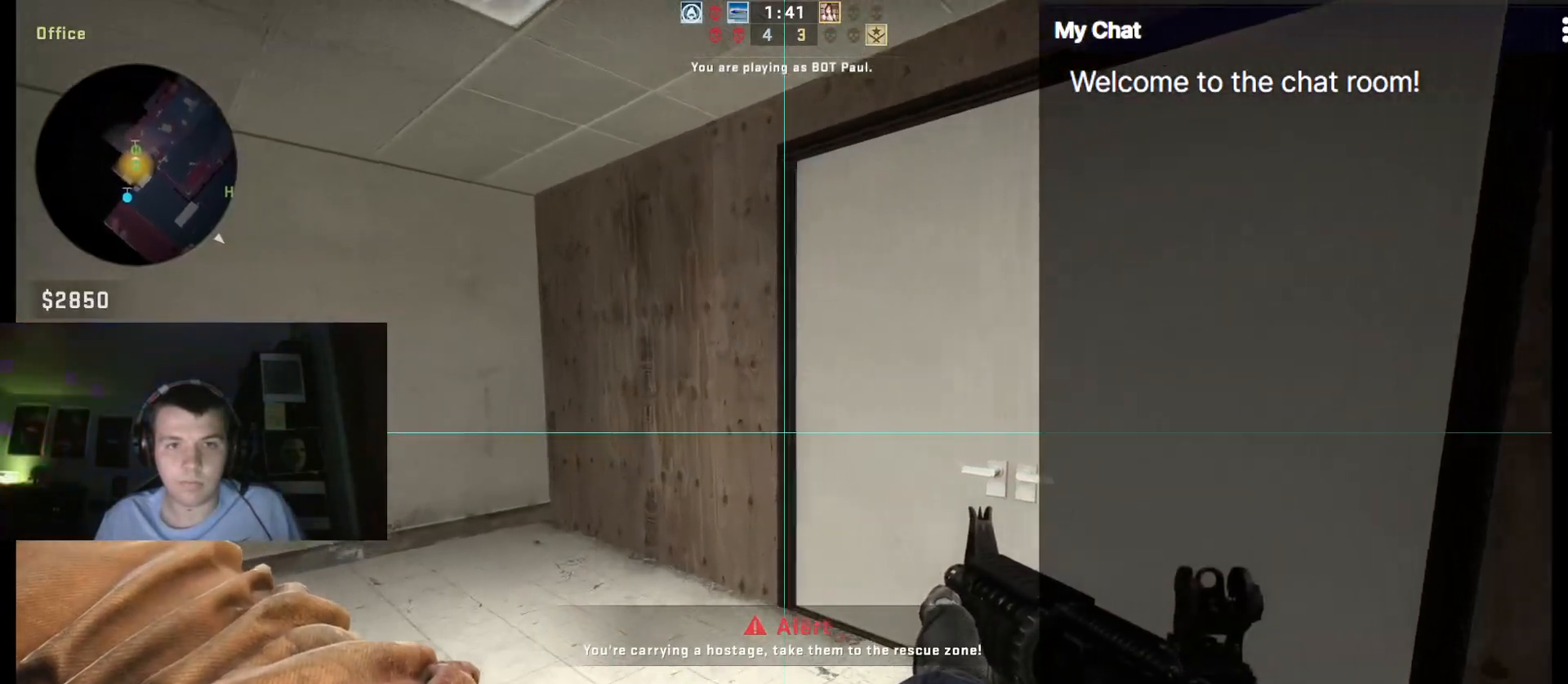
{"keys": ["a", "shift_l", "w"], "events": []}
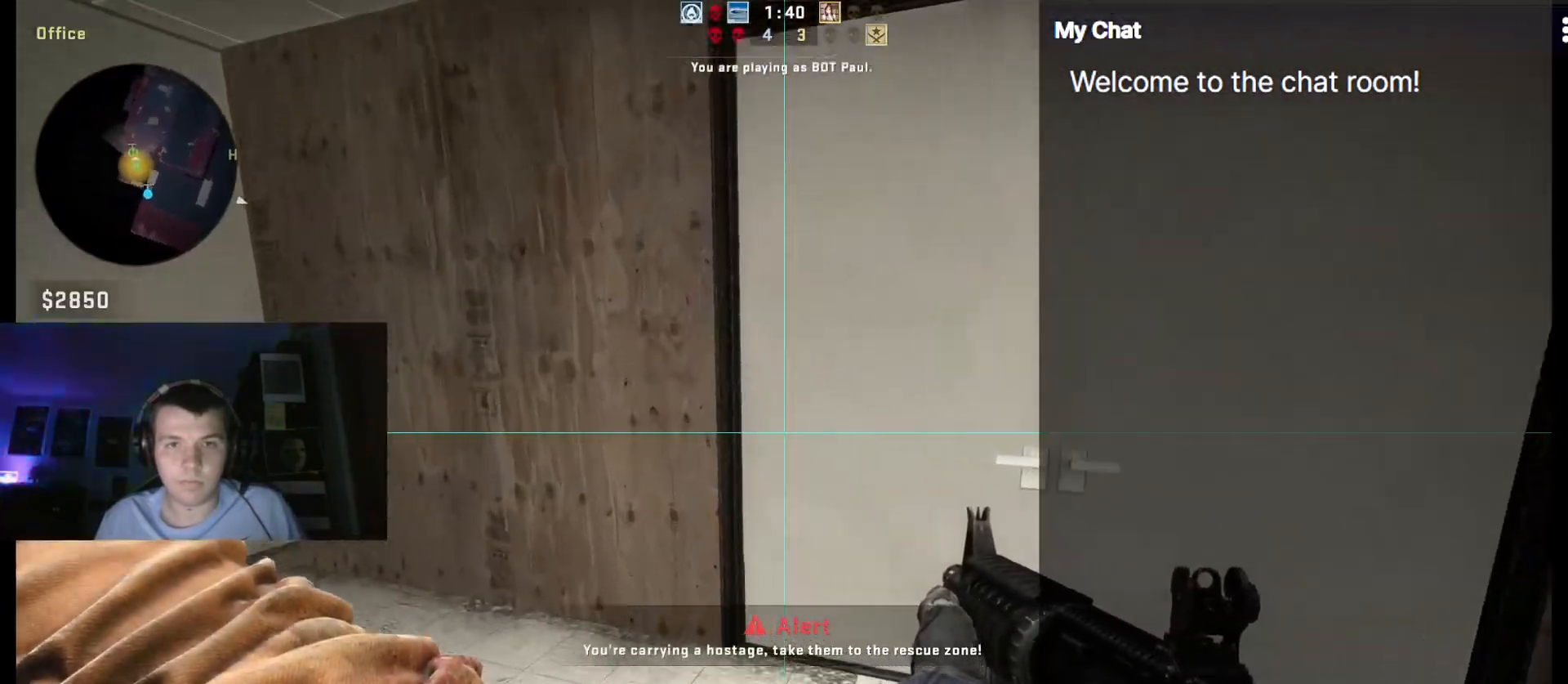
{"keys": ["a", "shift_l"], "events": [[233, "w", "up"]]}
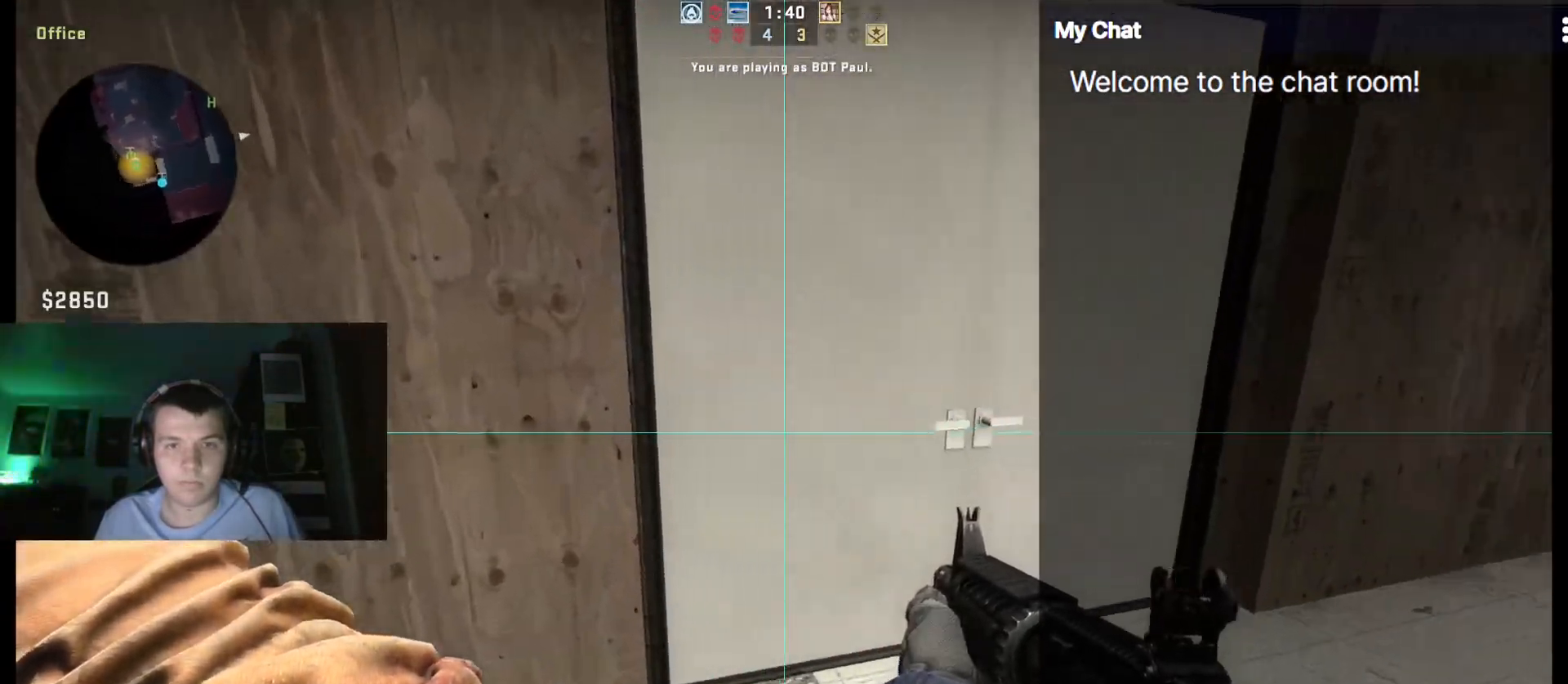
{"keys": ["a", "shift_l"], "events": []}
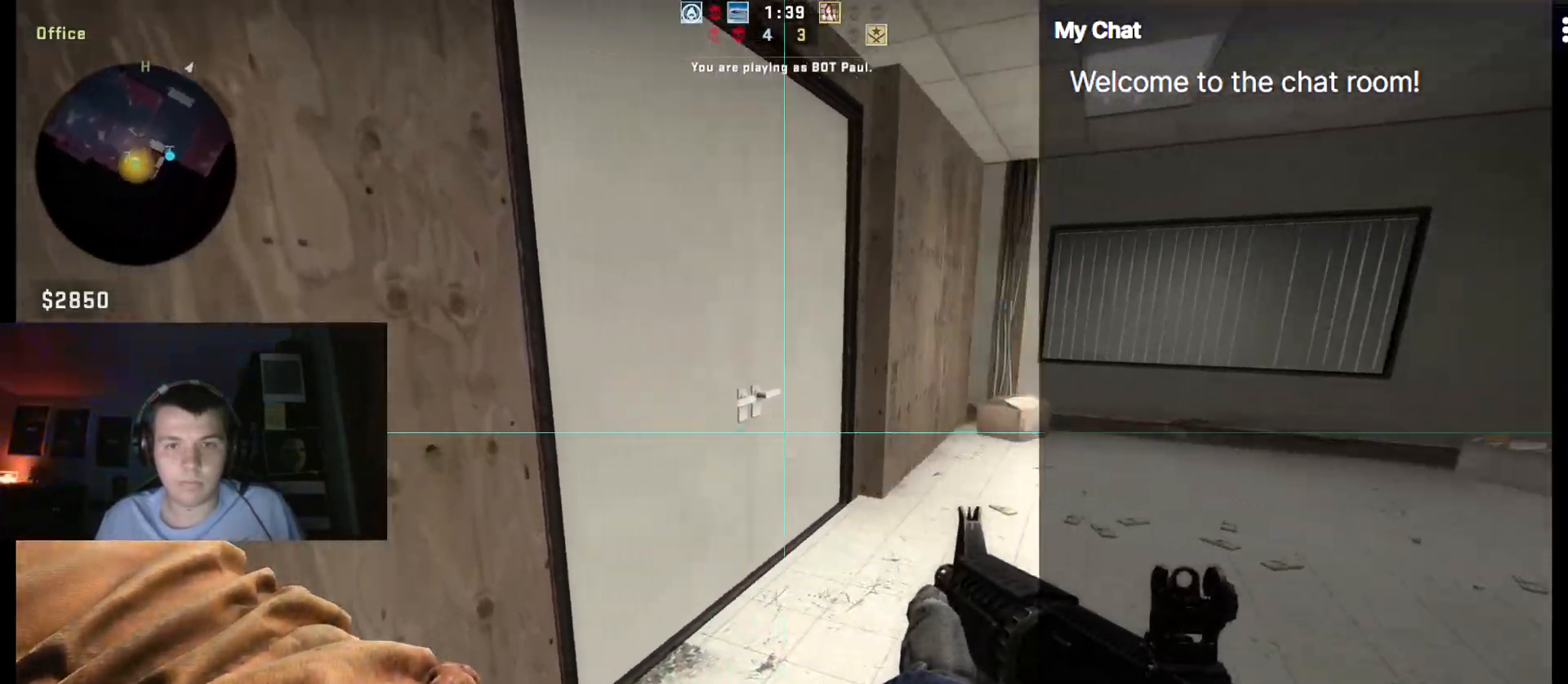
{"keys": ["shift_l"], "events": [[350, "a", "up"]]}
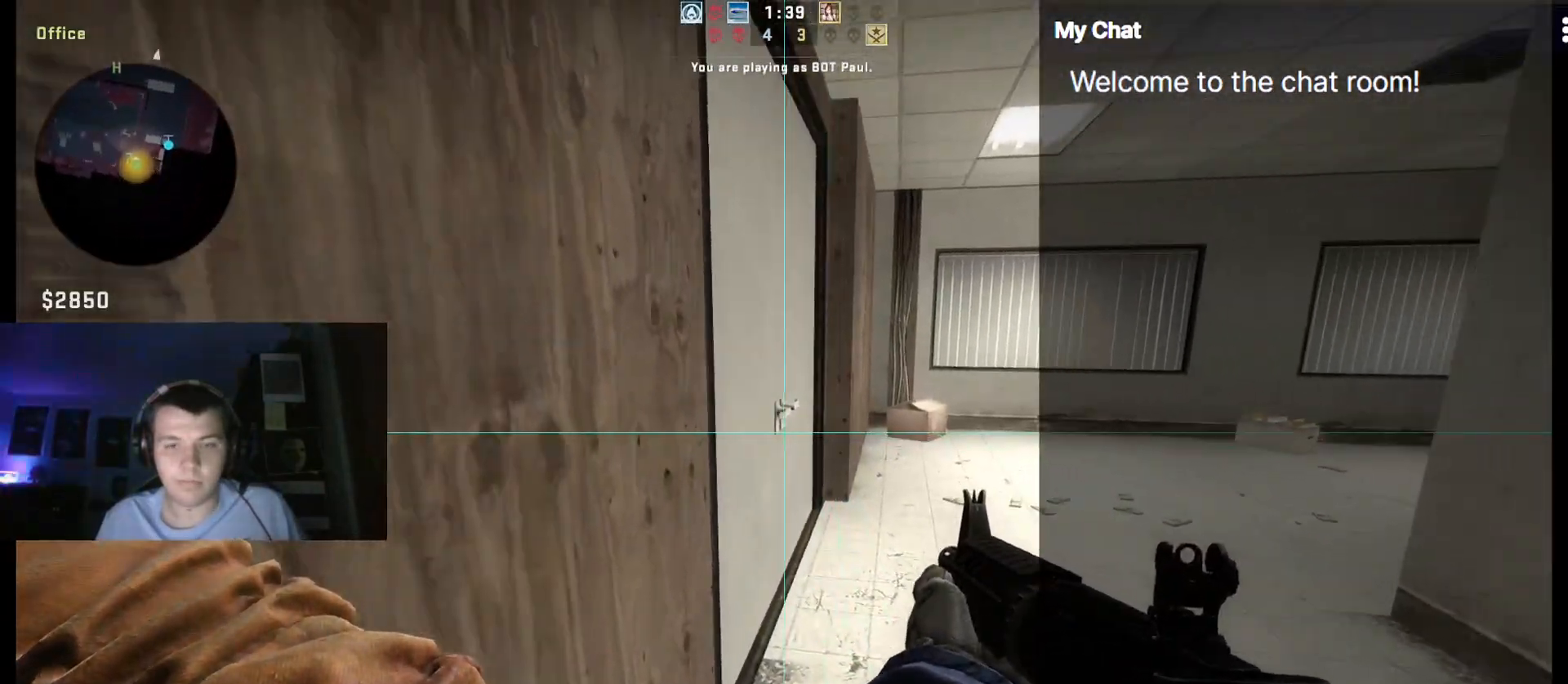
{"keys": ["shift_l"], "events": []}
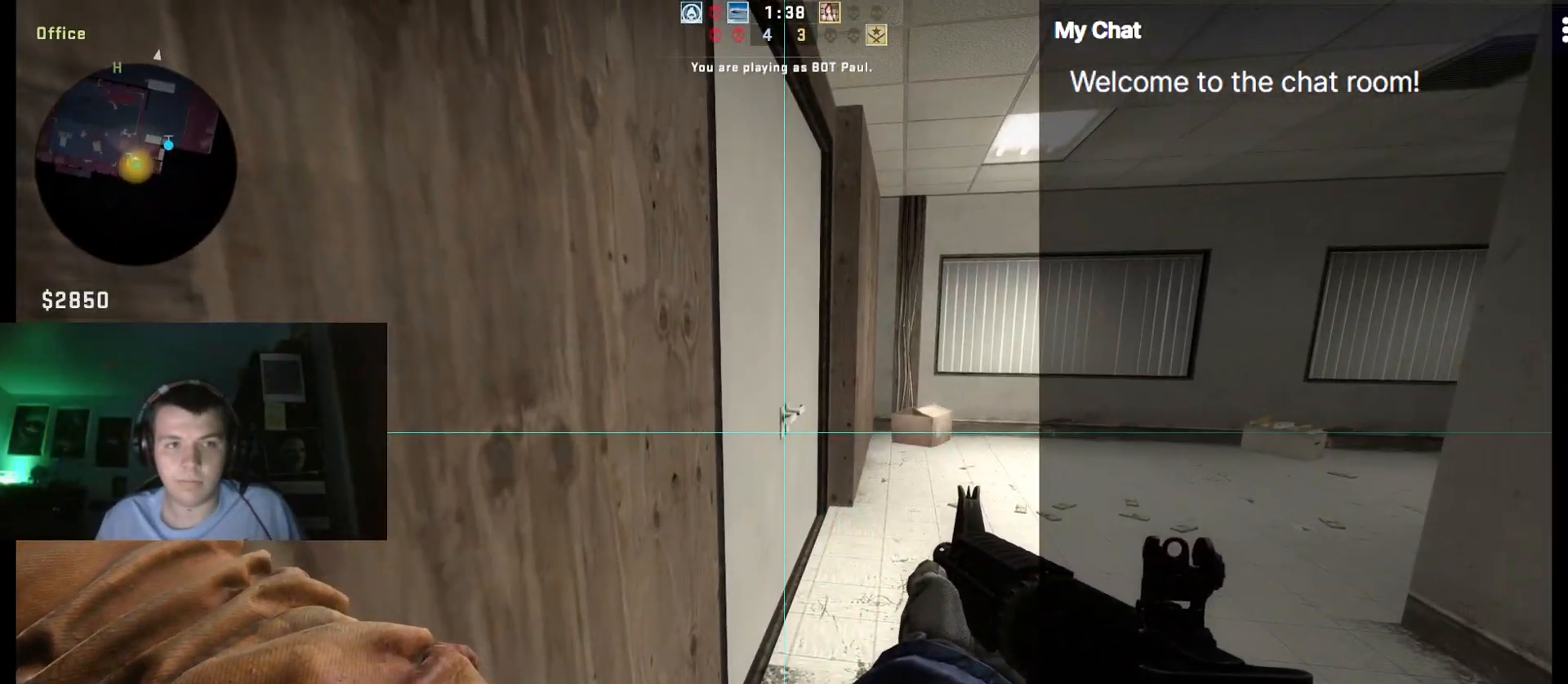
{"keys": ["shift_l"], "events": [[400, "2", "down"], [500, "2", "up"]]}
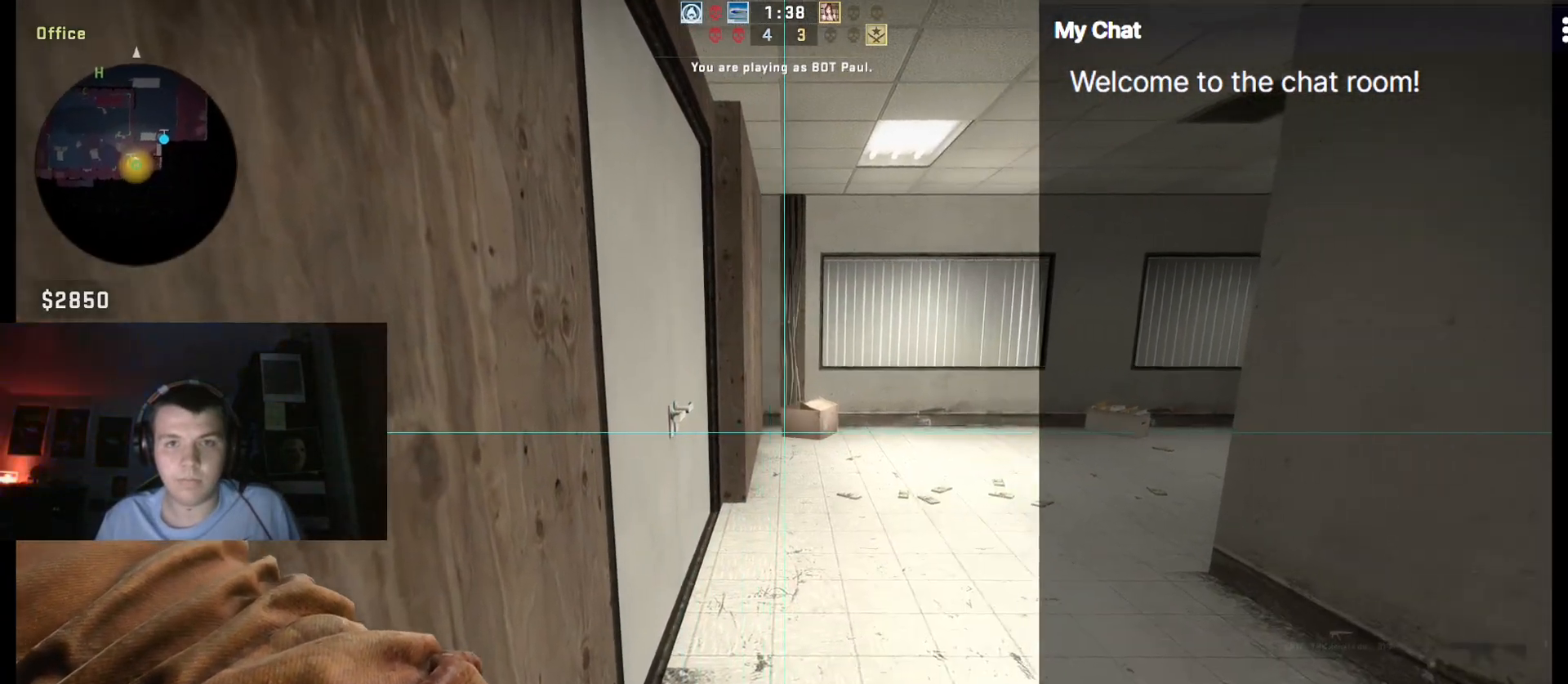
{"keys": ["g", "shift_l"], "events": [[133, "w", "down"], [467, "g", "down"], [500, "w", "up"]]}
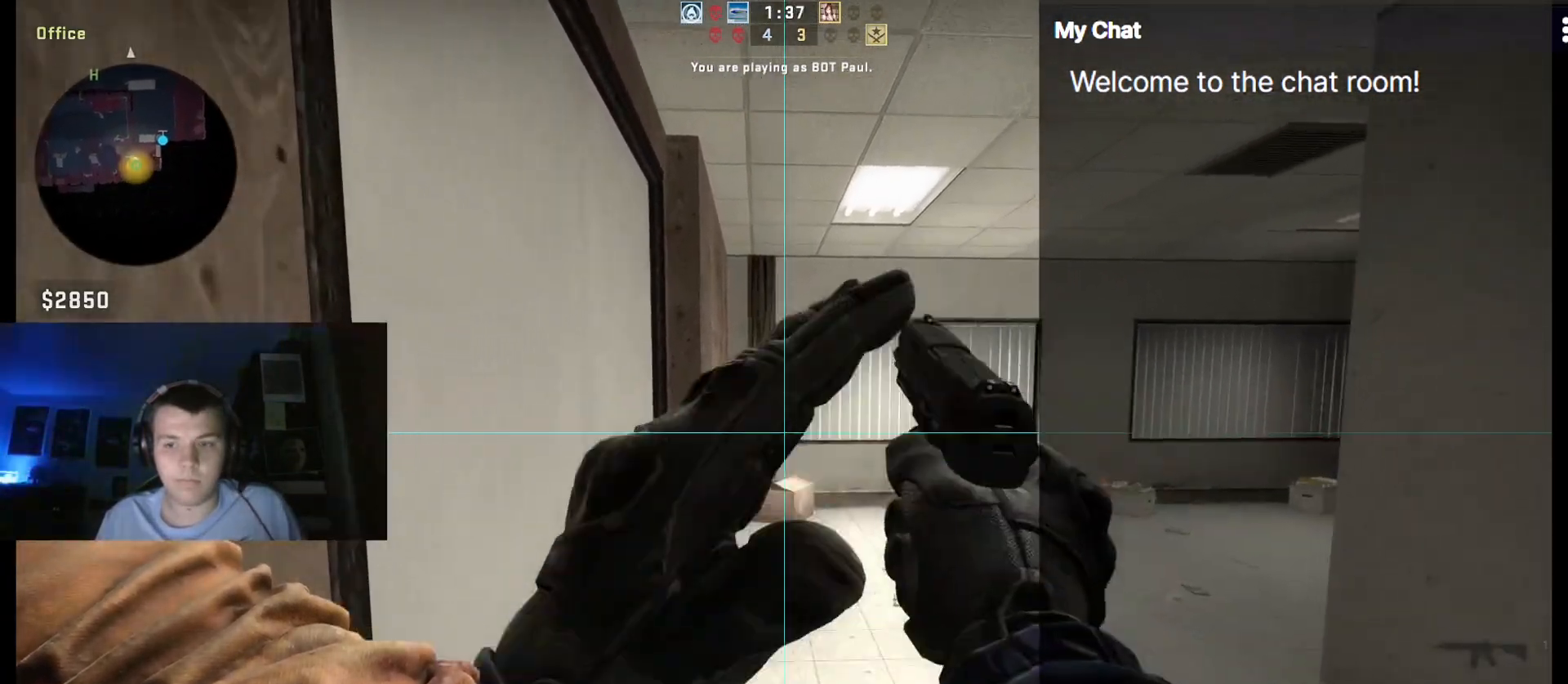
{"keys": ["s", "shift_l"], "events": [[100, "g", "up"], [200, "s", "down"]]}
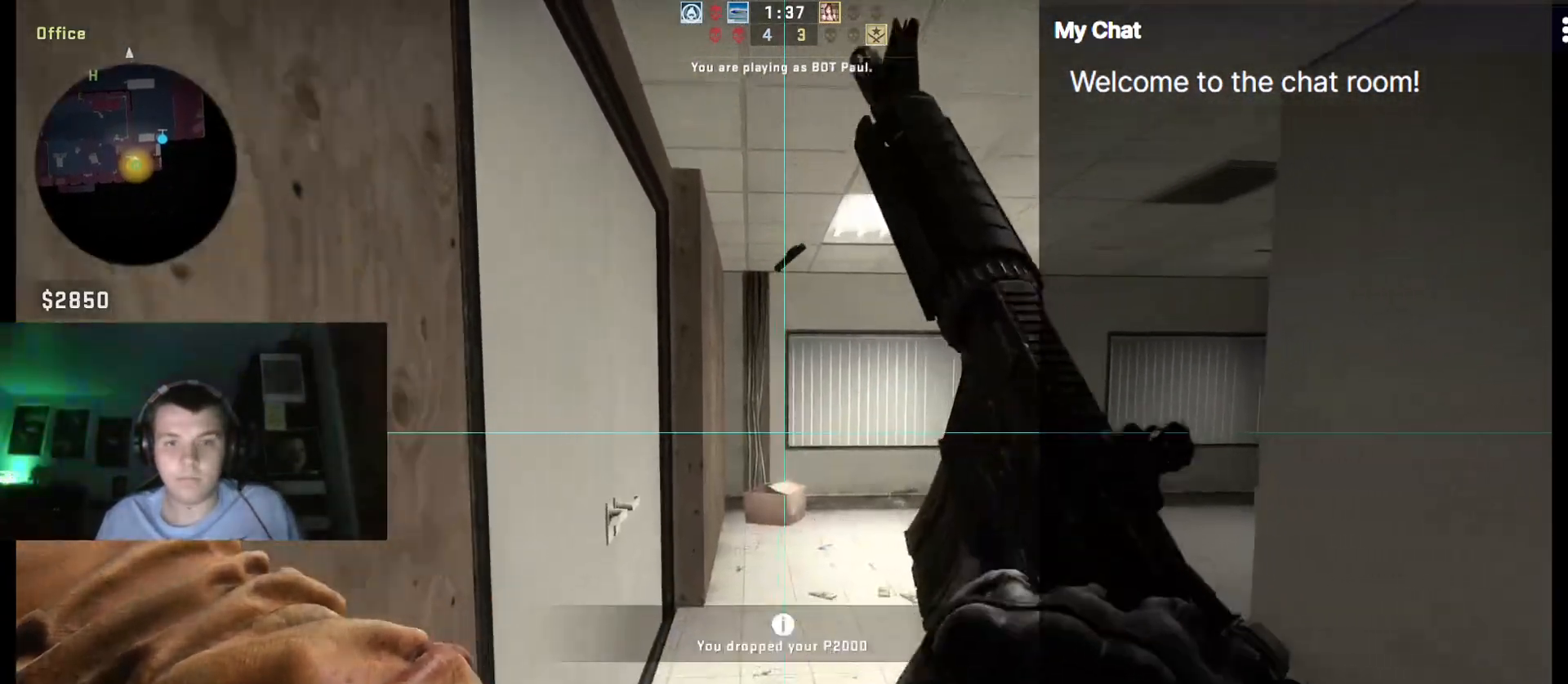
{"keys": ["shift_l"], "events": [[117, "s", "up"]]}
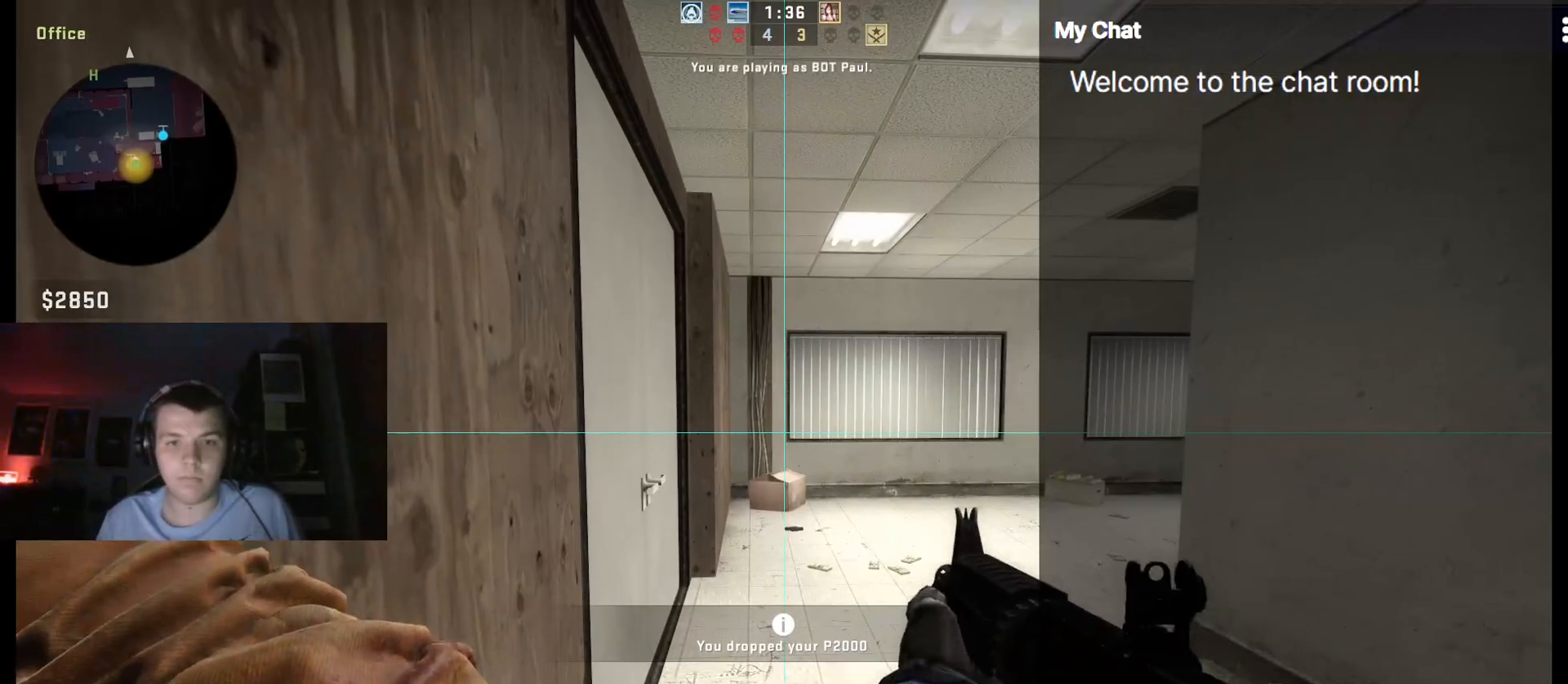
{"keys": ["shift_l"], "events": []}
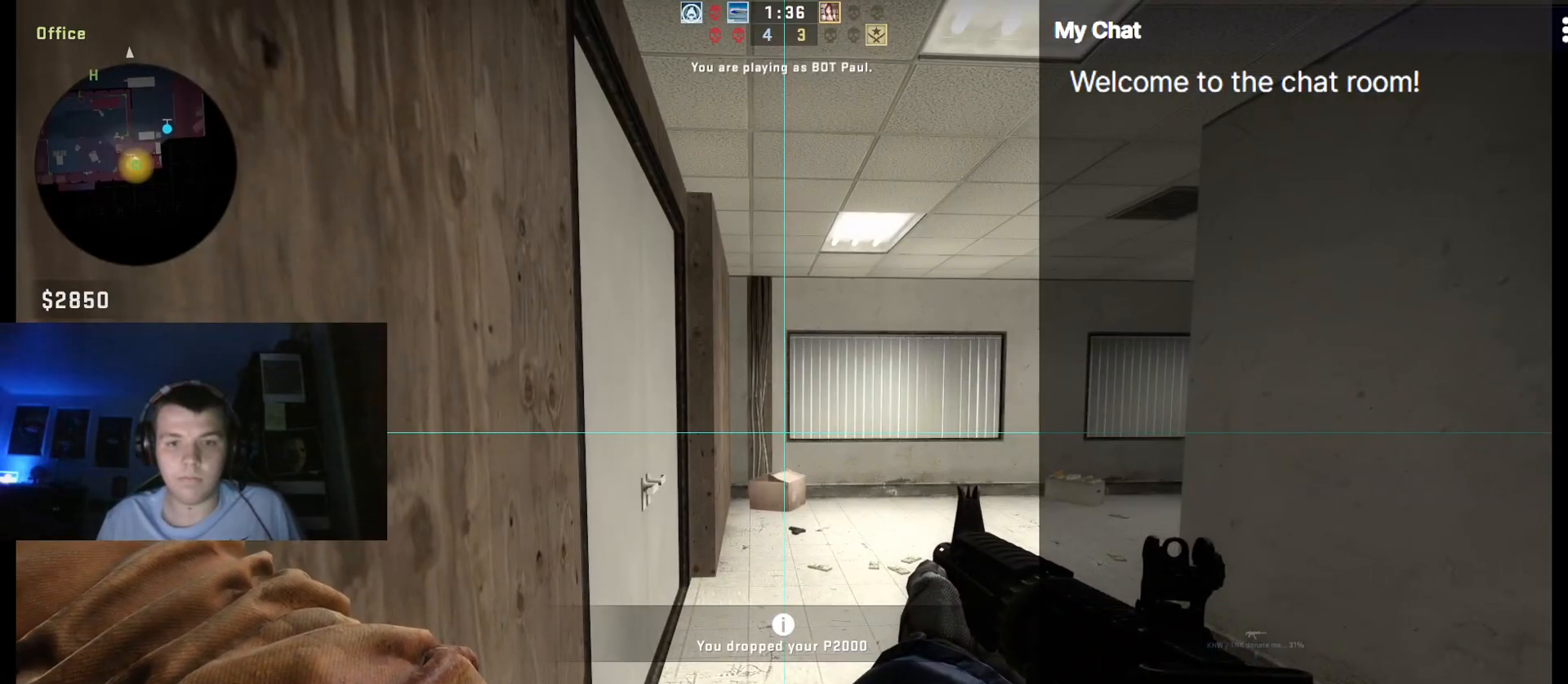
{"keys": ["shift_l"], "events": []}
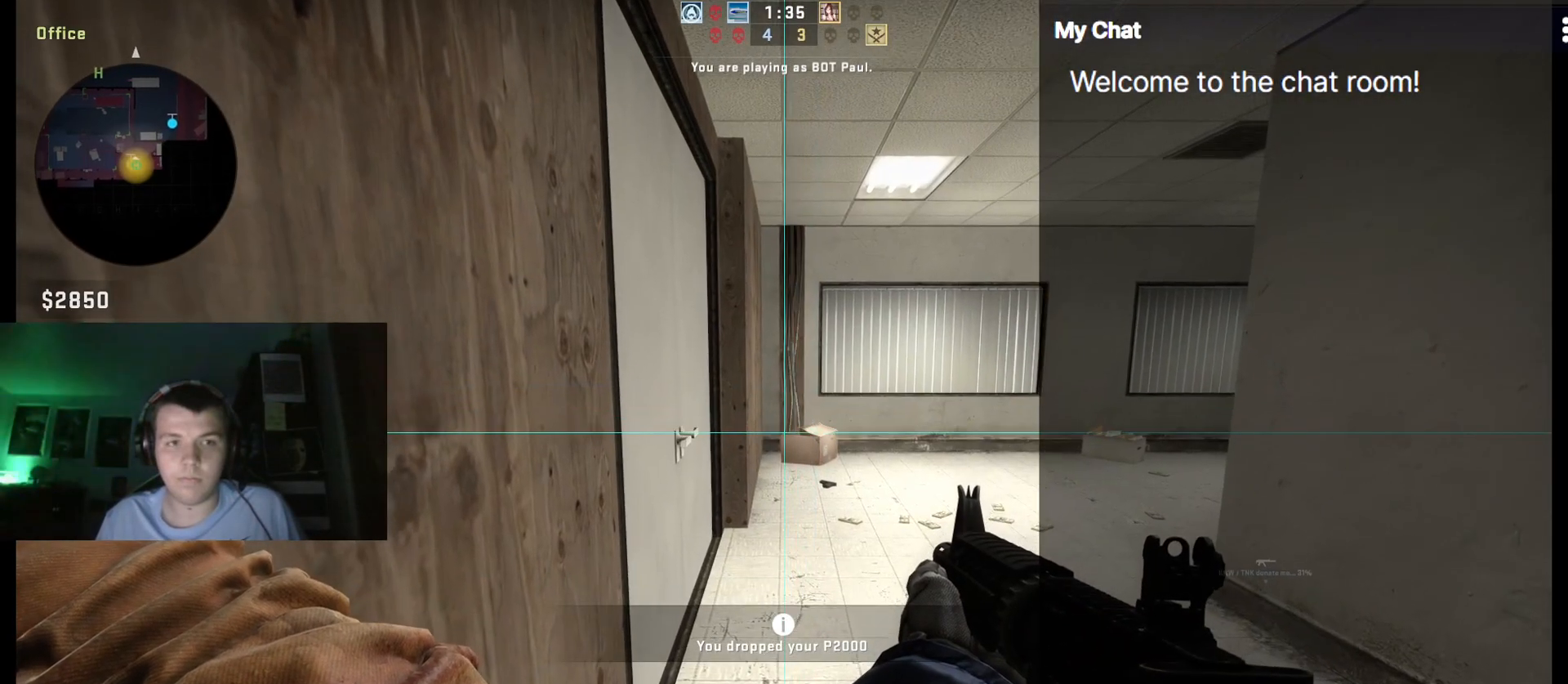
{"keys": ["shift_l"], "events": []}
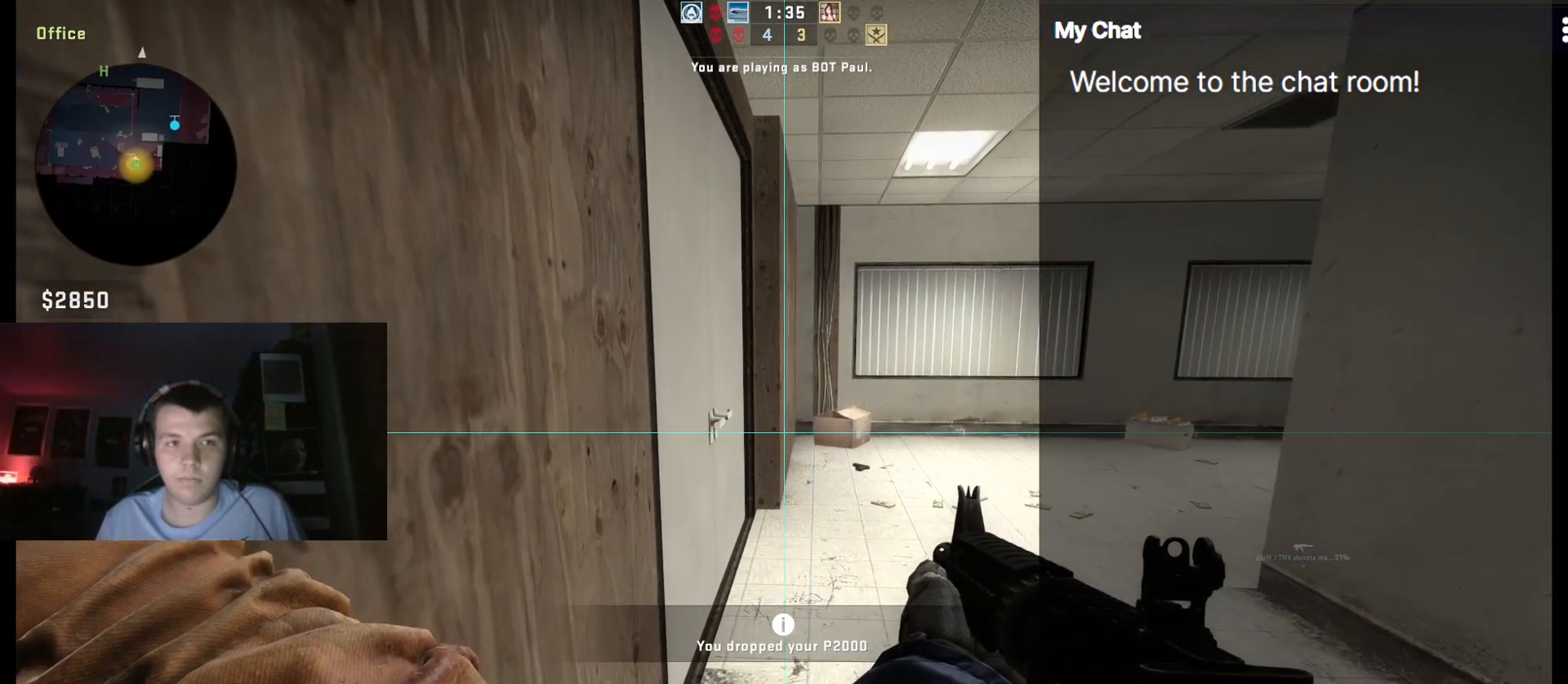
{"keys": ["shift_l"], "events": []}